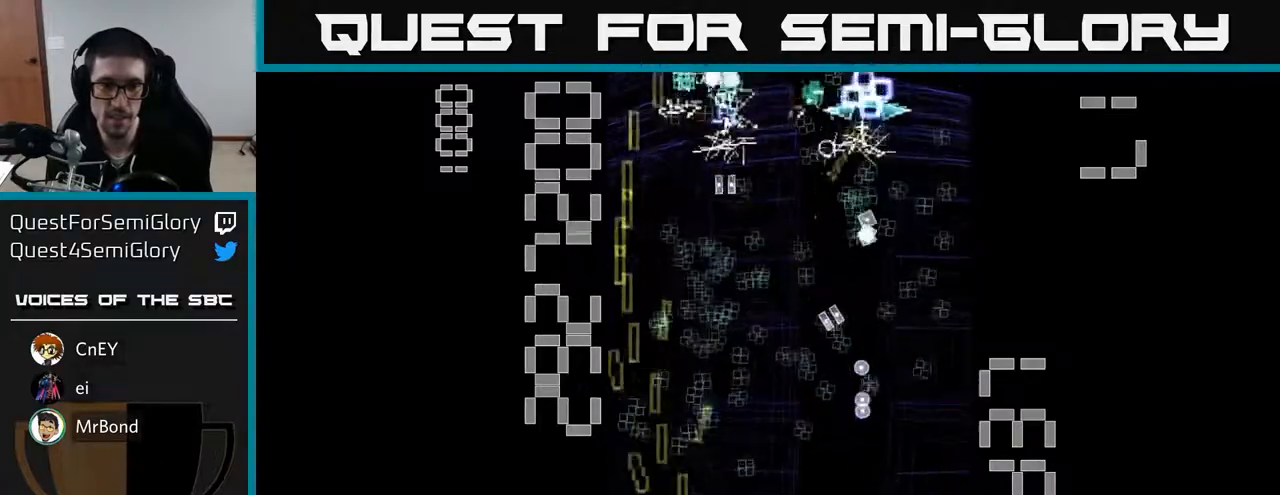
Gameplay with a controller (Xbox layout); each line is a JSON object with the inputs held at the frame after it. "events" lists button and stick changes between this image and that frame as [ms after this image, input, new state], when the widget could be followed in between. Not read: L3 R3 right_stick.
{"buttons": ["R2"], "left_stick": "center", "events": [[33, "DPAD_LEFT", "down"], [133, "DPAD_LEFT", "up"], [183, "DPAD_RIGHT", "down"], [267, "DPAD_UP", "up"], [333, "DPAD_DOWN", "down"], [483, "DPAD_RIGHT", "up"], [500, "DPAD_DOWN", "up"]]}
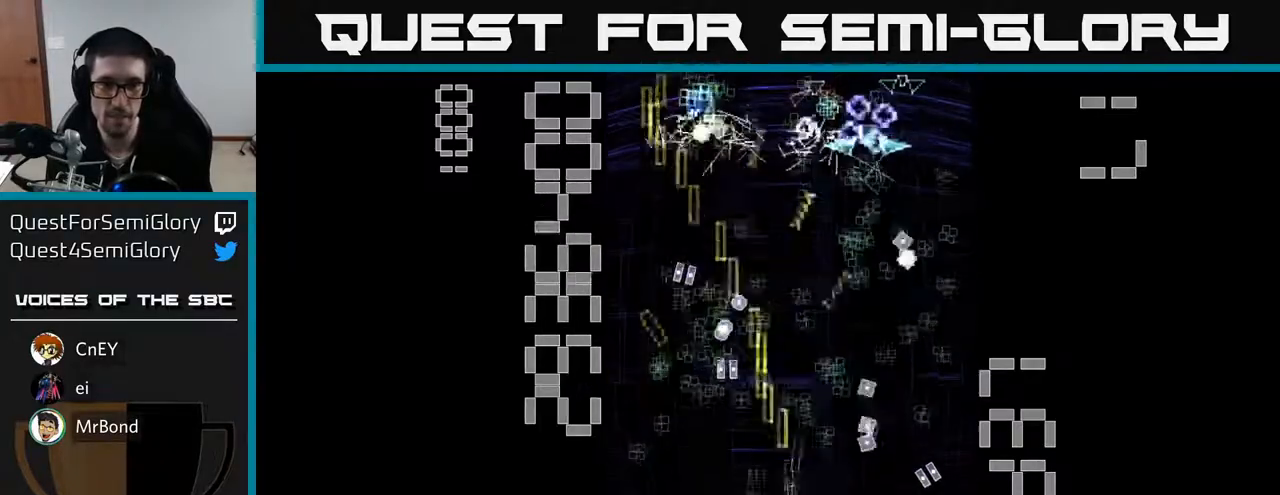
{"buttons": ["X", "R2", "DPAD_UP"], "left_stick": "center", "events": [[33, "DPAD_LEFT", "down"], [267, "DPAD_LEFT", "up"], [283, "DPAD_RIGHT", "down"], [333, "X", "down"], [367, "DPAD_UP", "down"], [417, "DPAD_RIGHT", "up"]]}
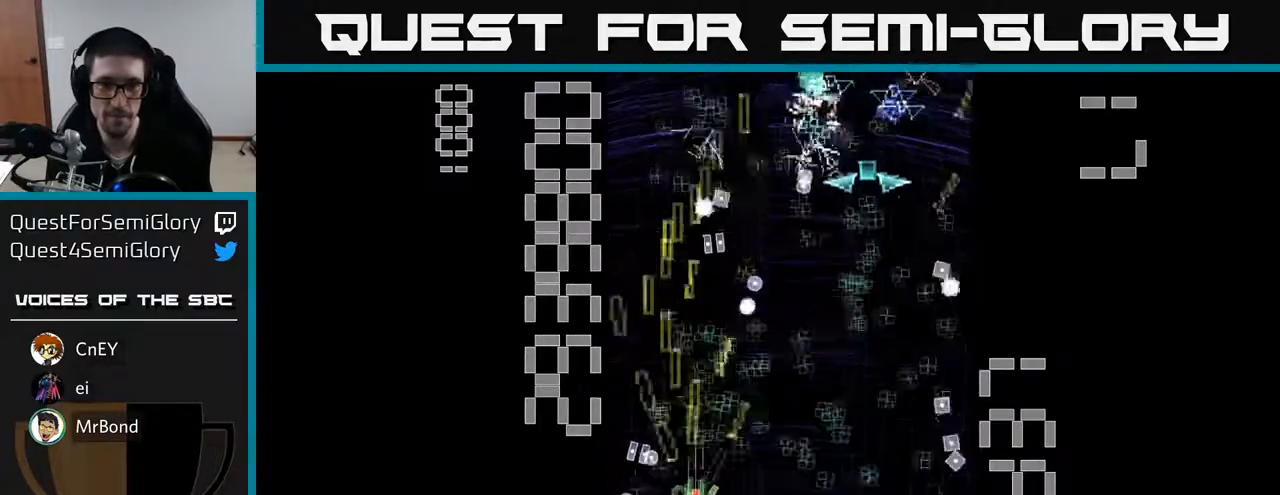
{"buttons": ["X", "R2", "DPAD_RIGHT"], "left_stick": "center", "events": [[50, "DPAD_RIGHT", "down"], [100, "DPAD_UP", "up"], [233, "DPAD_DOWN", "down"], [433, "DPAD_DOWN", "up"]]}
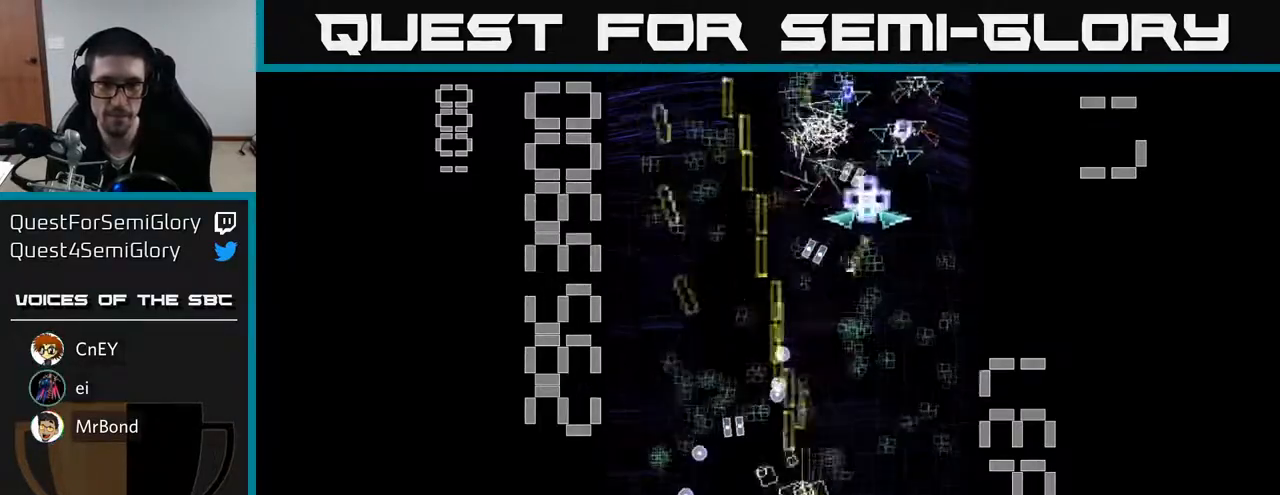
{"buttons": ["X", "R2", "DPAD_DOWN", "DPAD_RIGHT"], "left_stick": "center", "events": [[233, "X", "up"], [283, "DPAD_RIGHT", "up"], [317, "DPAD_DOWN", "down"], [350, "DPAD_LEFT", "down"], [433, "X", "down"], [450, "DPAD_LEFT", "up"], [500, "DPAD_RIGHT", "down"]]}
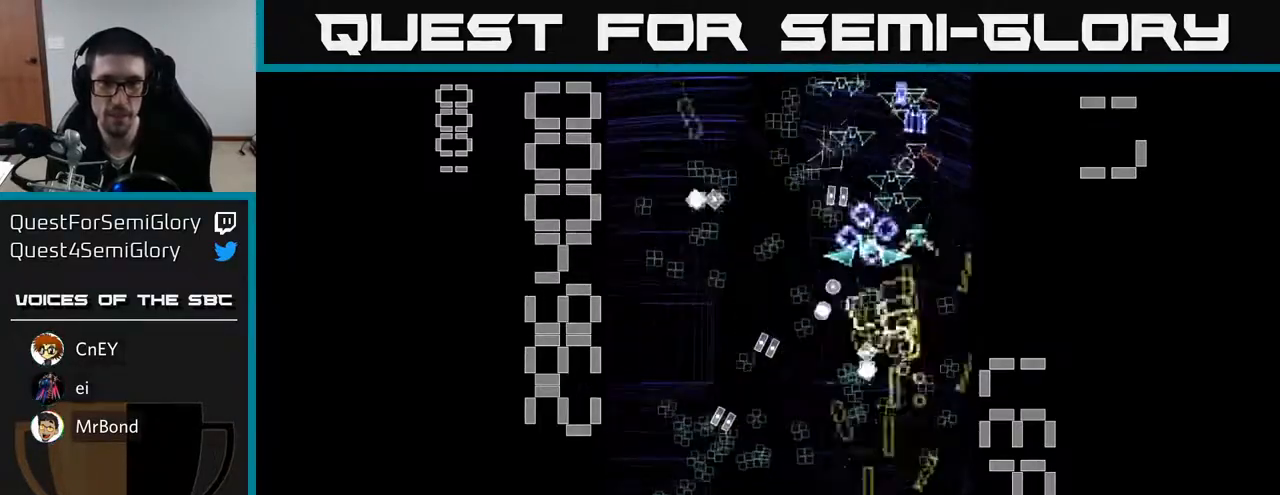
{"buttons": ["X", "R2"], "left_stick": "center", "events": [[33, "DPAD_DOWN", "up"], [83, "DPAD_RIGHT", "up"], [117, "DPAD_LEFT", "down"], [333, "DPAD_UP", "down"], [367, "DPAD_LEFT", "up"], [383, "DPAD_UP", "up"]]}
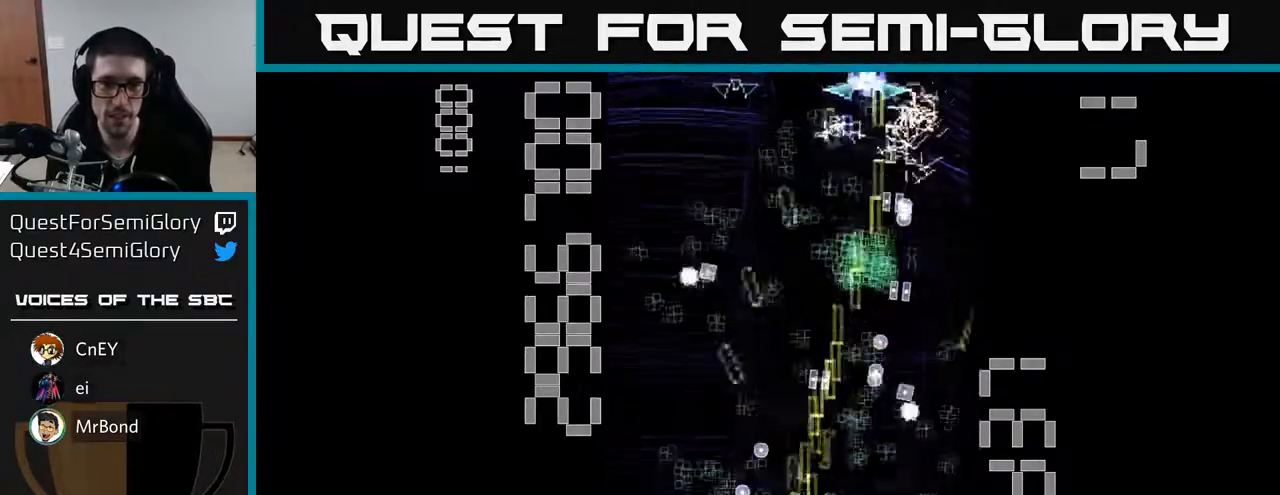
{"buttons": ["X", "R2", "DPAD_DOWN", "DPAD_LEFT"], "left_stick": "center", "events": [[83, "DPAD_LEFT", "down"], [100, "DPAD_UP", "down"], [167, "DPAD_LEFT", "up"], [250, "DPAD_LEFT", "down"], [333, "DPAD_UP", "up"], [500, "DPAD_DOWN", "down"]]}
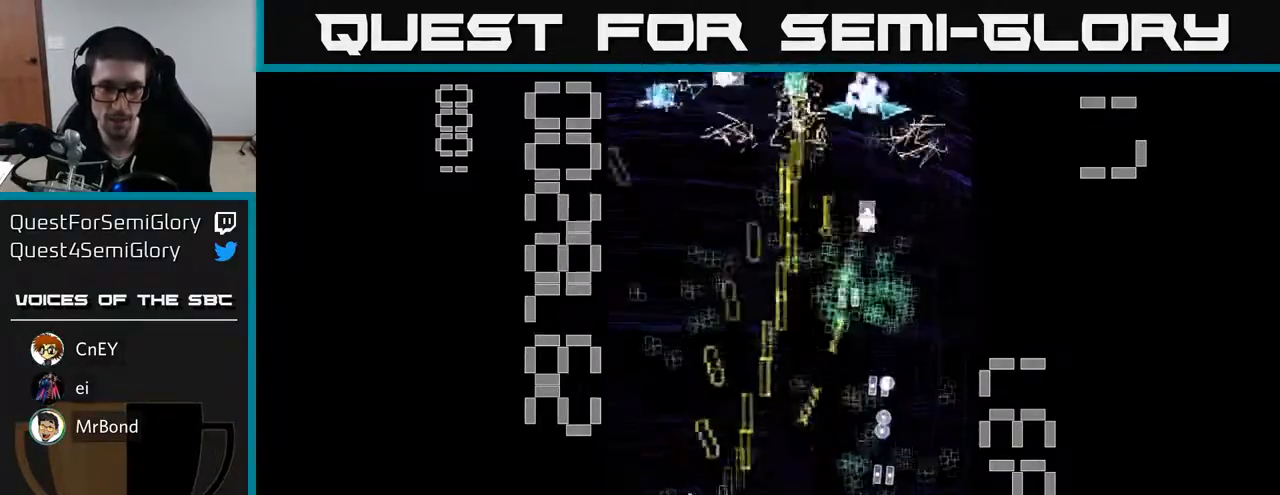
{"buttons": ["R2", "DPAD_DOWN", "DPAD_LEFT"], "left_stick": "center", "events": [[117, "DPAD_DOWN", "up"], [167, "X", "up"], [183, "DPAD_UP", "down"], [233, "DPAD_LEFT", "up"], [233, "DPAD_UP", "up"], [250, "DPAD_RIGHT", "down"], [367, "DPAD_DOWN", "down"], [367, "DPAD_RIGHT", "up"], [417, "DPAD_LEFT", "down"]]}
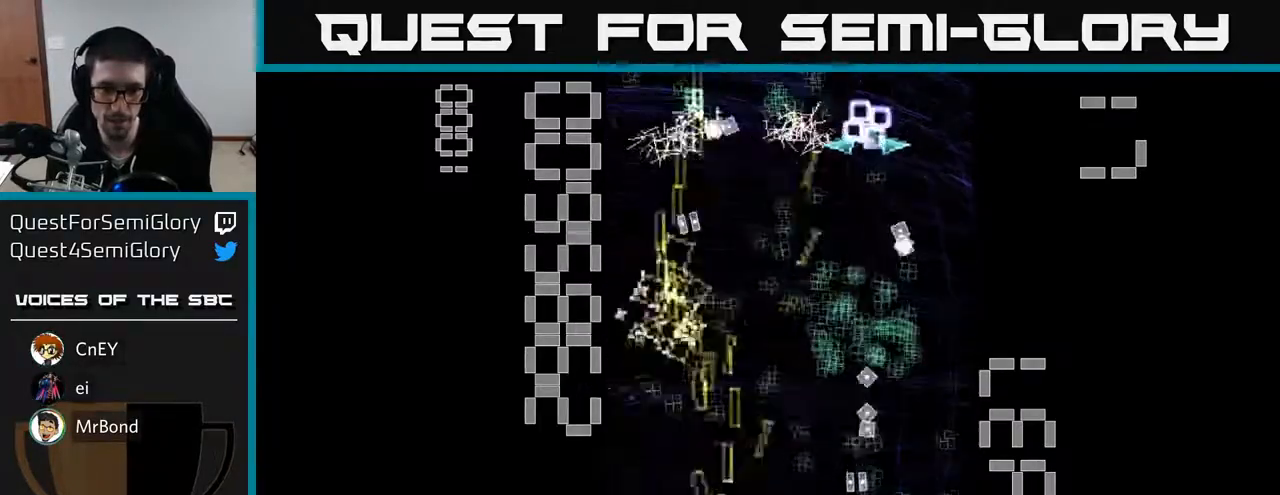
{"buttons": ["R2", "DPAD_UP", "DPAD_RIGHT"], "left_stick": "center", "events": [[50, "DPAD_LEFT", "up"], [83, "DPAD_DOWN", "up"], [100, "DPAD_RIGHT", "down"], [133, "DPAD_RIGHT", "up"], [133, "DPAD_UP", "down"], [233, "DPAD_RIGHT", "down"]]}
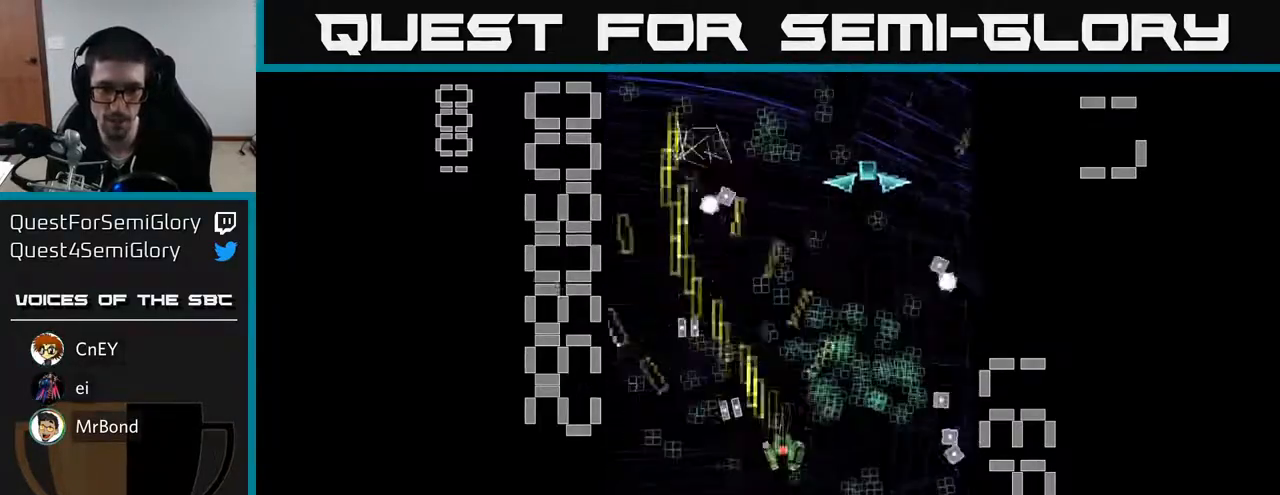
{"buttons": ["X", "R2", "DPAD_DOWN", "DPAD_LEFT"], "left_stick": "center", "events": [[150, "X", "down"], [183, "DPAD_UP", "up"], [217, "DPAD_DOWN", "down"], [233, "DPAD_RIGHT", "up"], [467, "DPAD_LEFT", "down"]]}
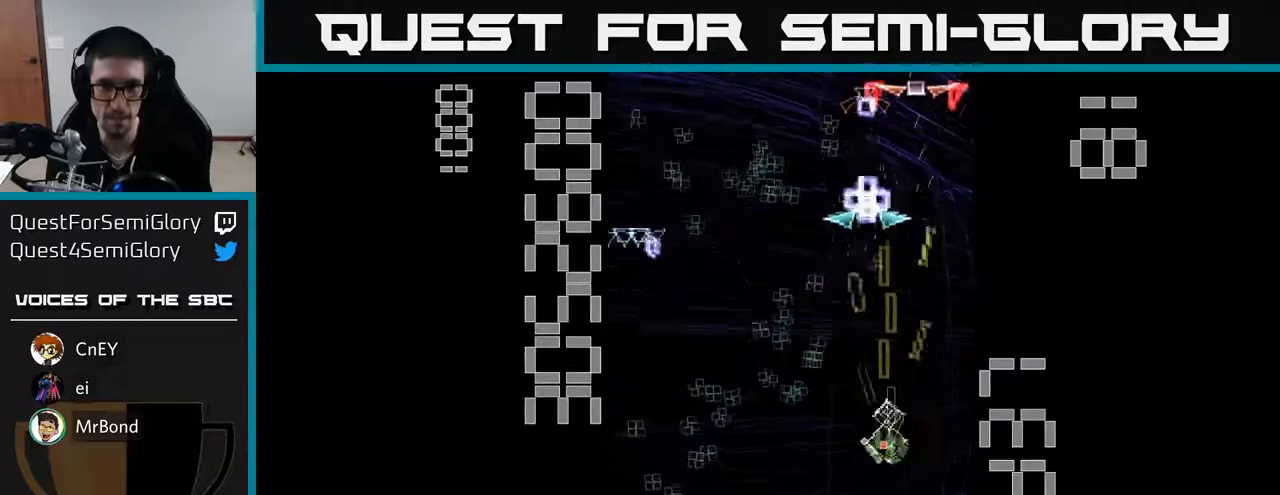
{"buttons": ["R2", "DPAD_LEFT"], "left_stick": "center", "events": [[133, "DPAD_LEFT", "up"], [233, "DPAD_RIGHT", "down"], [283, "DPAD_DOWN", "up"], [367, "X", "up"], [433, "DPAD_RIGHT", "up"], [450, "DPAD_LEFT", "down"]]}
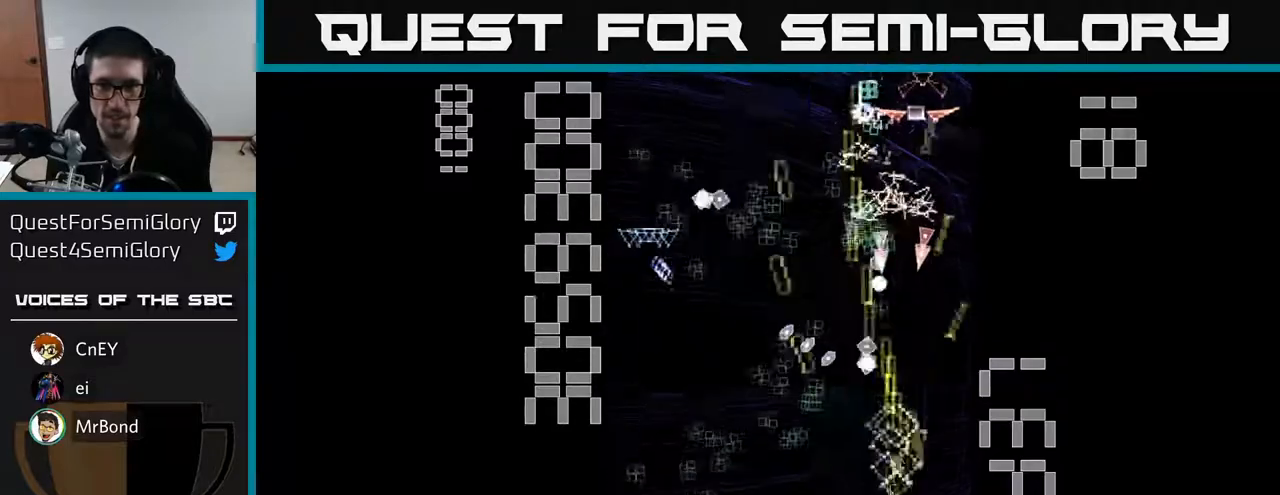
{"buttons": ["R2", "DPAD_DOWN"], "left_stick": "center"}
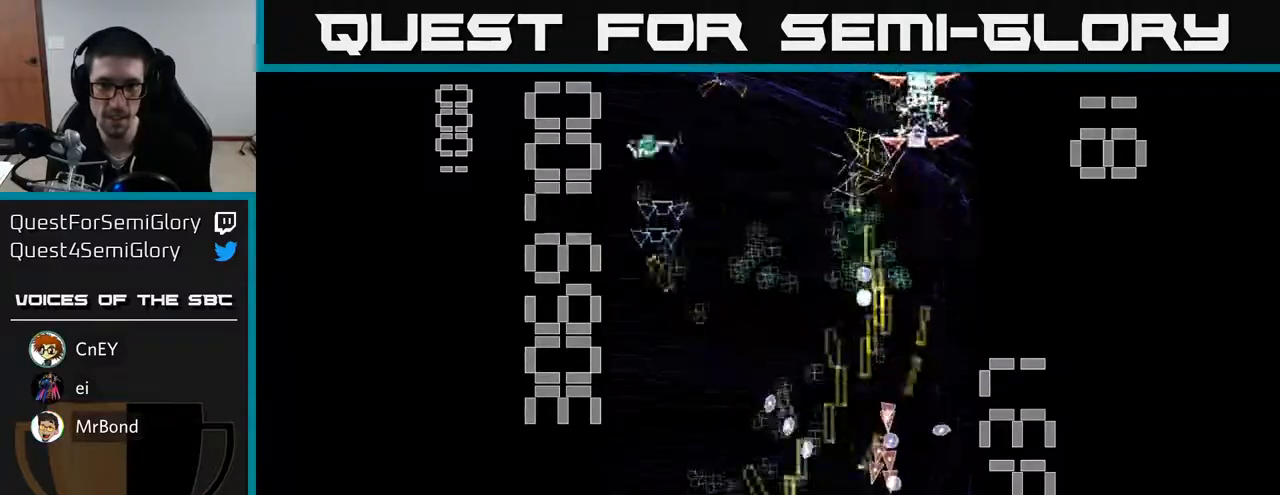
{"buttons": ["R2", "DPAD_UP", "DPAD_RIGHT"], "left_stick": "center", "events": [[33, "DPAD_DOWN", "up"], [50, "DPAD_UP", "down"], [83, "DPAD_LEFT", "down"], [150, "DPAD_UP", "up"], [267, "DPAD_LEFT", "up"], [283, "DPAD_RIGHT", "down"], [433, "DPAD_UP", "down"]]}
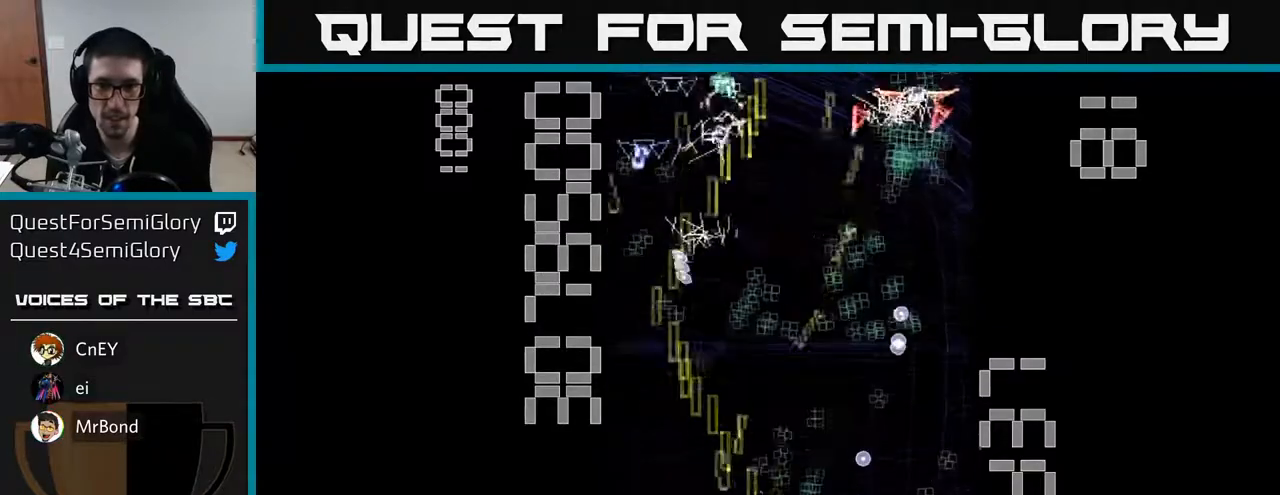
{"buttons": ["R2", "DPAD_RIGHT"], "left_stick": "center", "events": [[33, "DPAD_RIGHT", "up"], [183, "DPAD_RIGHT", "down"], [183, "DPAD_UP", "up"], [233, "DPAD_UP", "down"], [267, "DPAD_RIGHT", "up"], [383, "DPAD_UP", "up"], [400, "DPAD_RIGHT", "down"]]}
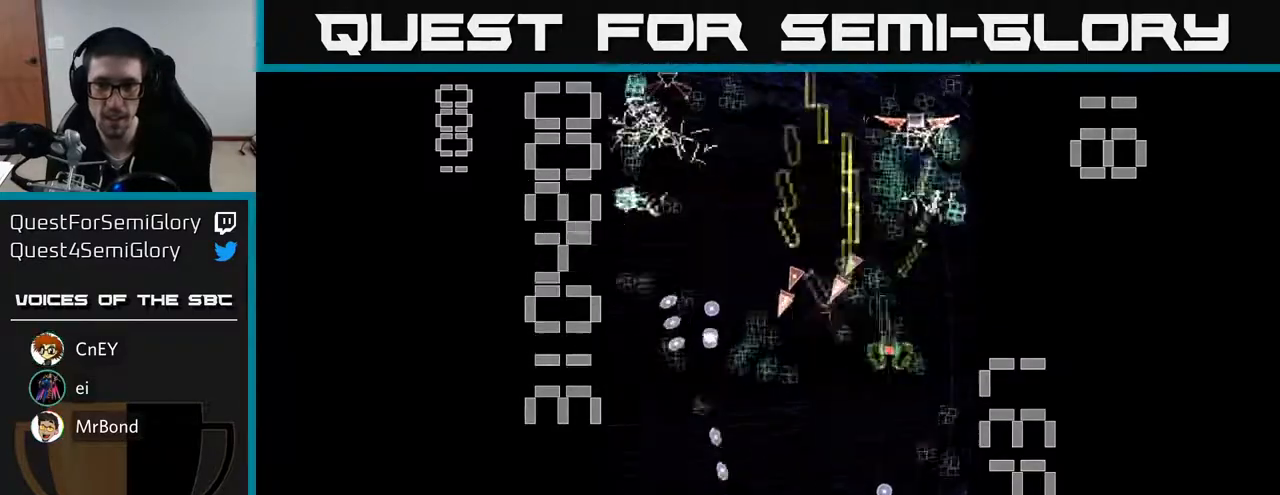
{"buttons": ["R2", "DPAD_UP"], "left_stick": "center", "events": [[50, "DPAD_DOWN", "down"], [50, "DPAD_RIGHT", "up"], [267, "DPAD_RIGHT", "down"], [333, "DPAD_RIGHT", "up"], [350, "DPAD_DOWN", "up"], [367, "DPAD_LEFT", "down"], [450, "DPAD_UP", "down"], [500, "DPAD_LEFT", "up"]]}
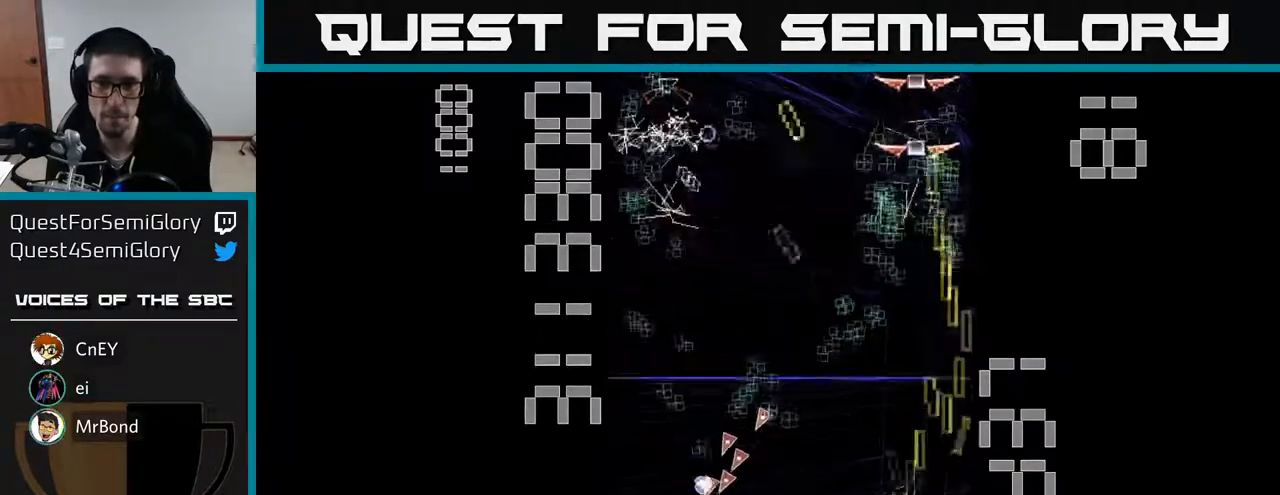
{"buttons": ["X", "R2", "DPAD_DOWN", "DPAD_LEFT"], "left_stick": "center", "events": [[233, "DPAD_LEFT", "down"], [250, "DPAD_UP", "up"], [317, "DPAD_DOWN", "down"], [333, "X", "down"]]}
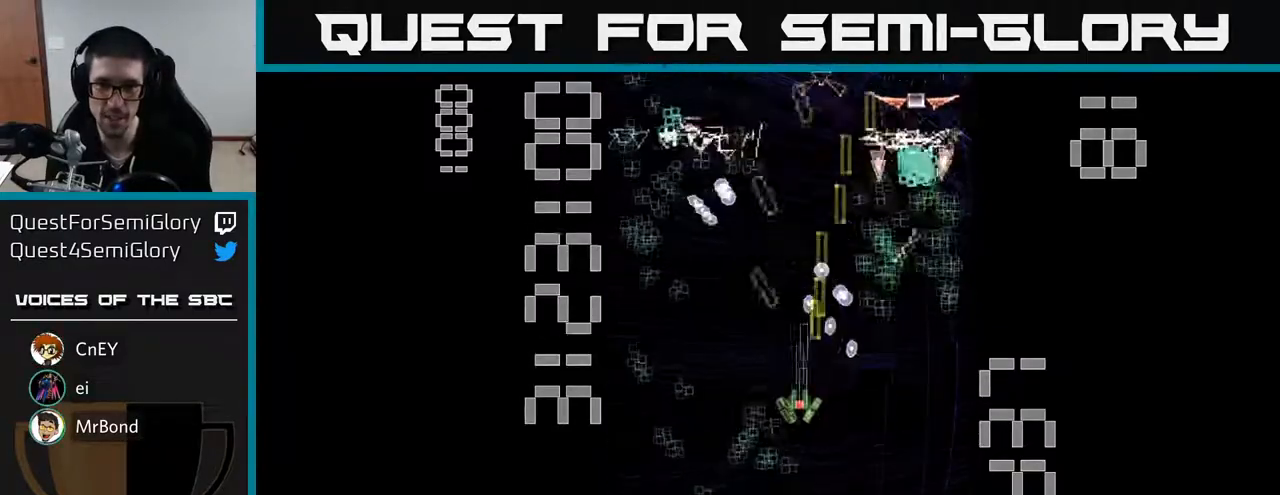
{"buttons": ["R2", "DPAD_UP", "DPAD_RIGHT"], "left_stick": "center", "events": [[300, "DPAD_DOWN", "up"], [383, "DPAD_UP", "down"], [417, "DPAD_LEFT", "up"], [433, "DPAD_RIGHT", "down"], [450, "X", "up"]]}
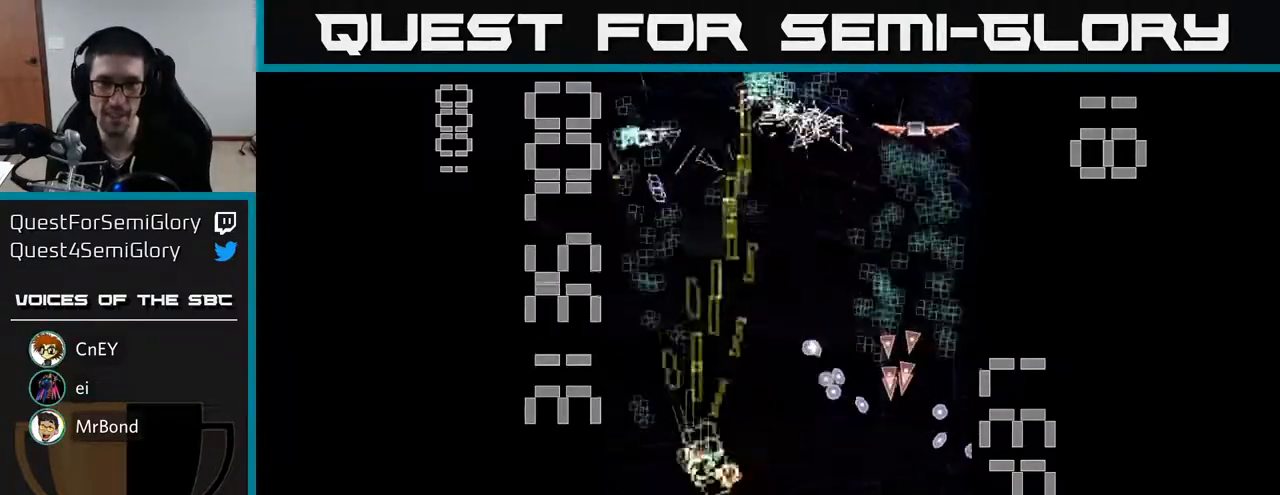
{"buttons": ["R2", "DPAD_UP"], "left_stick": "center"}
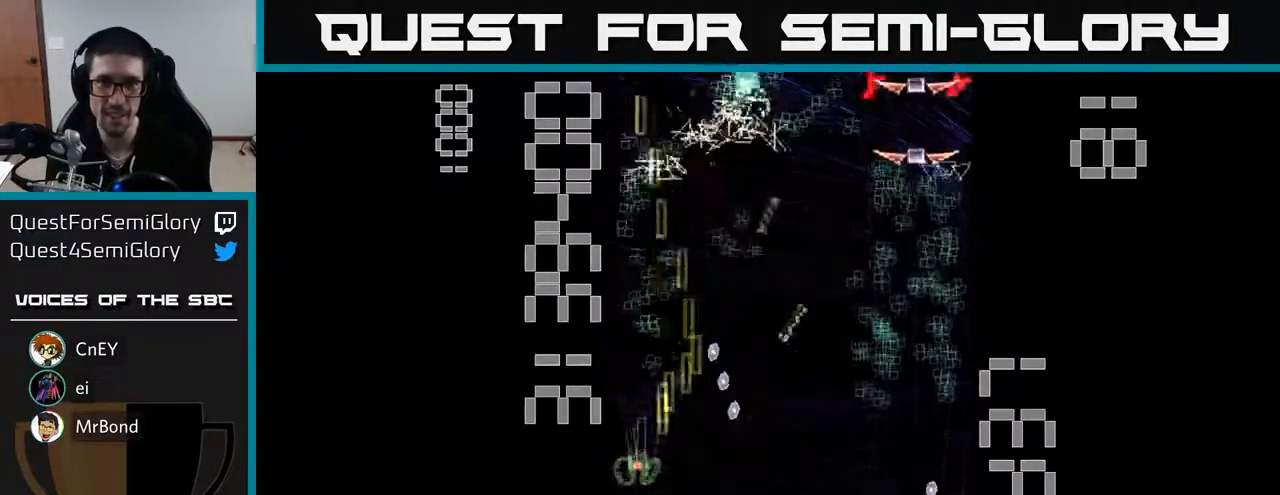
{"buttons": ["X", "R2", "DPAD_RIGHT"], "left_stick": "center", "events": [[50, "DPAD_RIGHT", "down"], [150, "DPAD_UP", "up"], [167, "X", "down"]]}
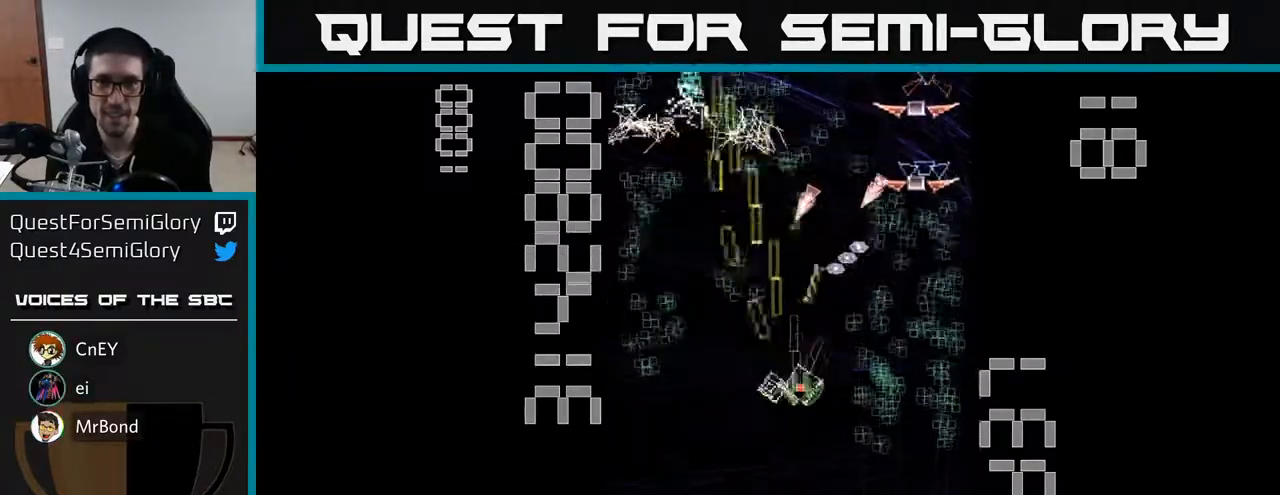
{"buttons": ["X", "R2", "DPAD_DOWN", "DPAD_RIGHT"], "left_stick": "center", "events": [[233, "DPAD_DOWN", "down"], [333, "DPAD_RIGHT", "up"], [500, "DPAD_RIGHT", "down"]]}
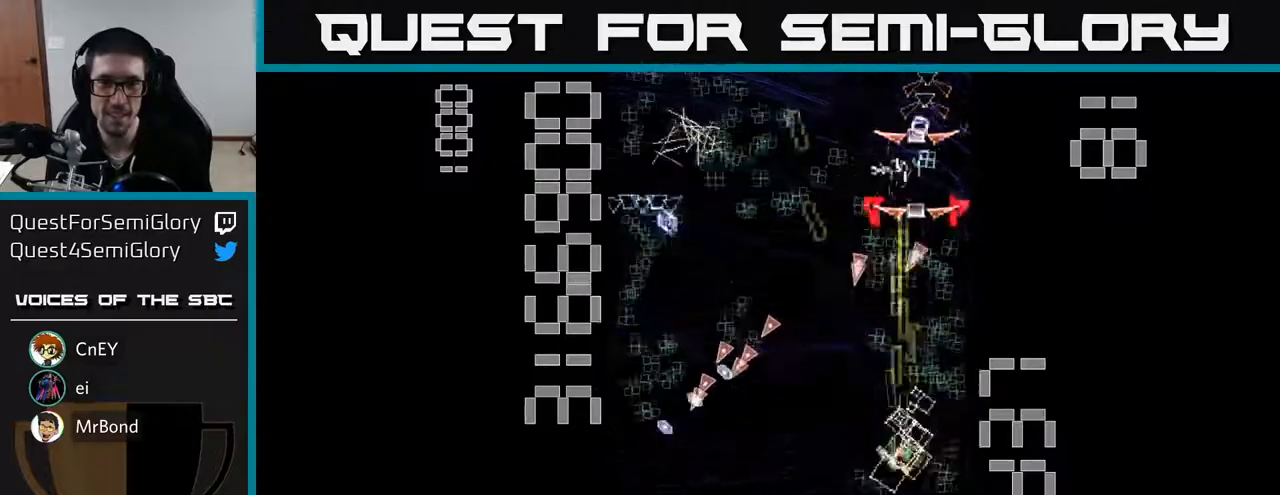
{"buttons": ["R2", "DPAD_RIGHT"], "left_stick": "center"}
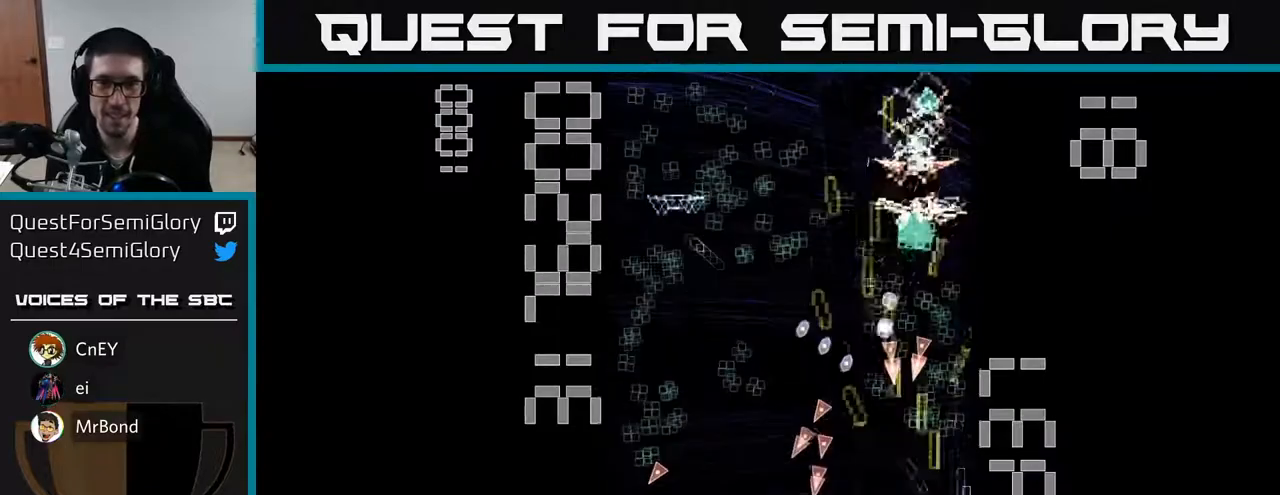
{"buttons": ["R2", "DPAD_DOWN", "DPAD_RIGHT"], "left_stick": "center", "events": [[33, "DPAD_RIGHT", "up"], [50, "DPAD_UP", "down"], [150, "DPAD_RIGHT", "down"], [283, "DPAD_RIGHT", "up"], [383, "DPAD_LEFT", "down"], [400, "DPAD_UP", "up"], [433, "DPAD_DOWN", "down"], [467, "DPAD_LEFT", "up"], [500, "DPAD_RIGHT", "down"]]}
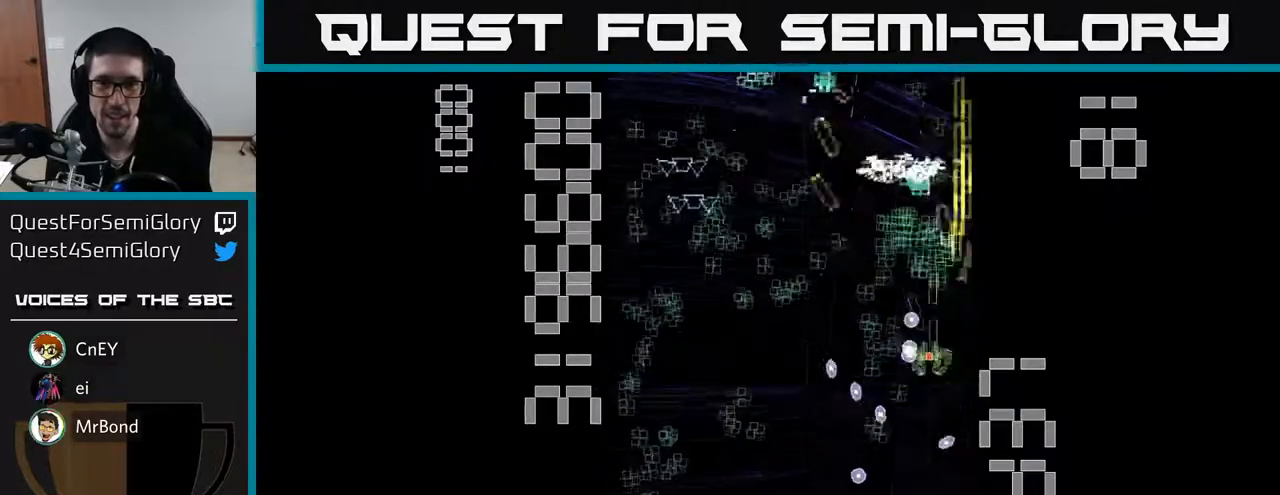
{"buttons": ["R2", "DPAD_LEFT"], "left_stick": "center", "events": [[83, "DPAD_DOWN", "up"], [167, "DPAD_RIGHT", "up"], [183, "DPAD_UP", "down"], [367, "DPAD_LEFT", "down"], [467, "DPAD_UP", "up"]]}
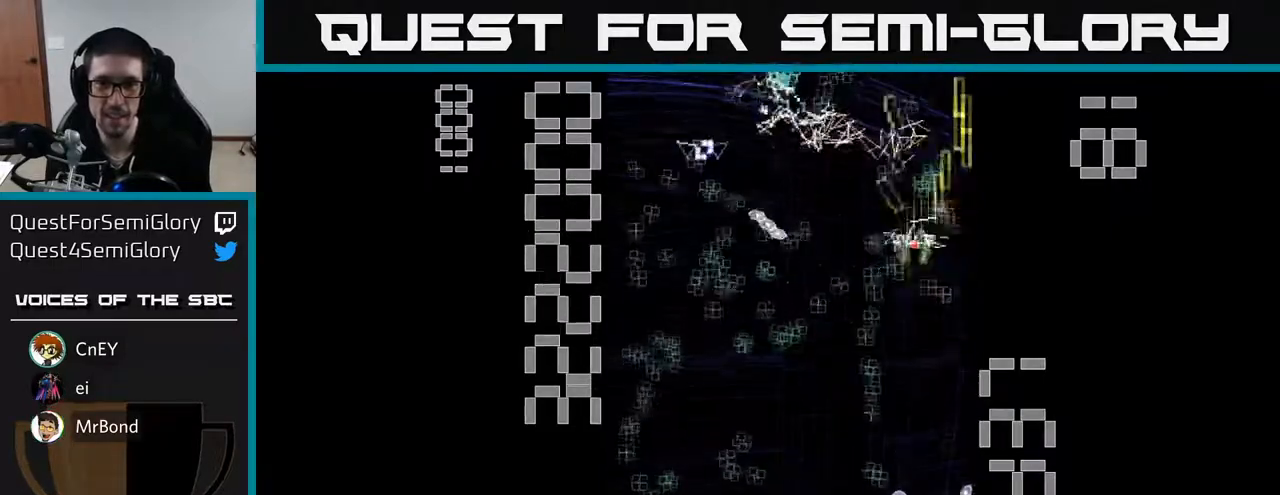
{"buttons": ["R2", "DPAD_DOWN", "DPAD_LEFT"], "left_stick": "center", "events": [[33, "DPAD_DOWN", "down"], [33, "DPAD_LEFT", "up"], [433, "DPAD_LEFT", "down"]]}
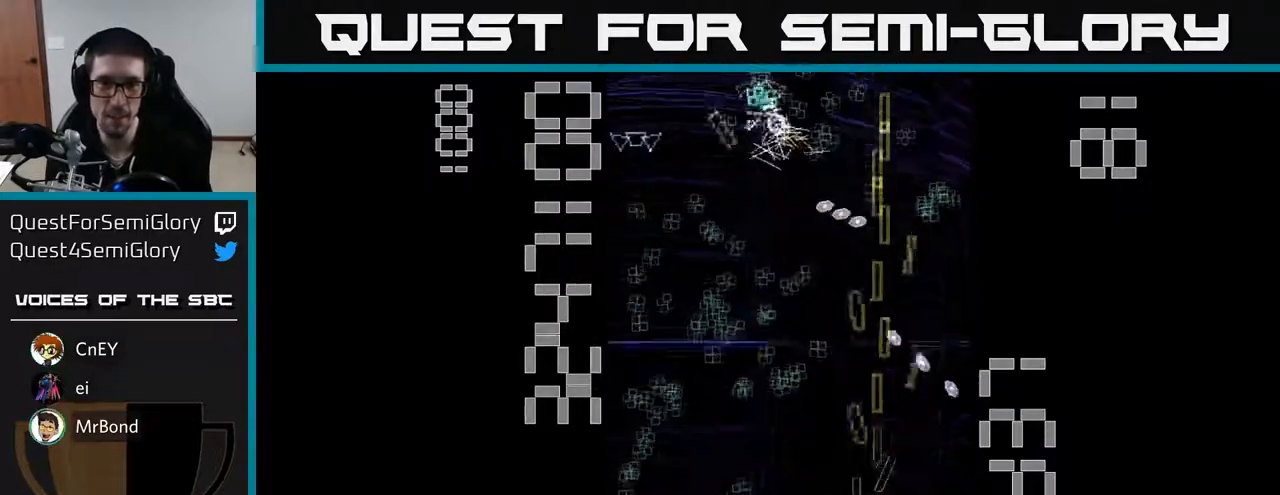
{"buttons": ["R2", "DPAD_RIGHT"], "left_stick": "center", "events": [[33, "DPAD_DOWN", "up"], [333, "DPAD_DOWN", "down"], [400, "DPAD_LEFT", "up"], [450, "DPAD_RIGHT", "down"], [467, "DPAD_DOWN", "up"]]}
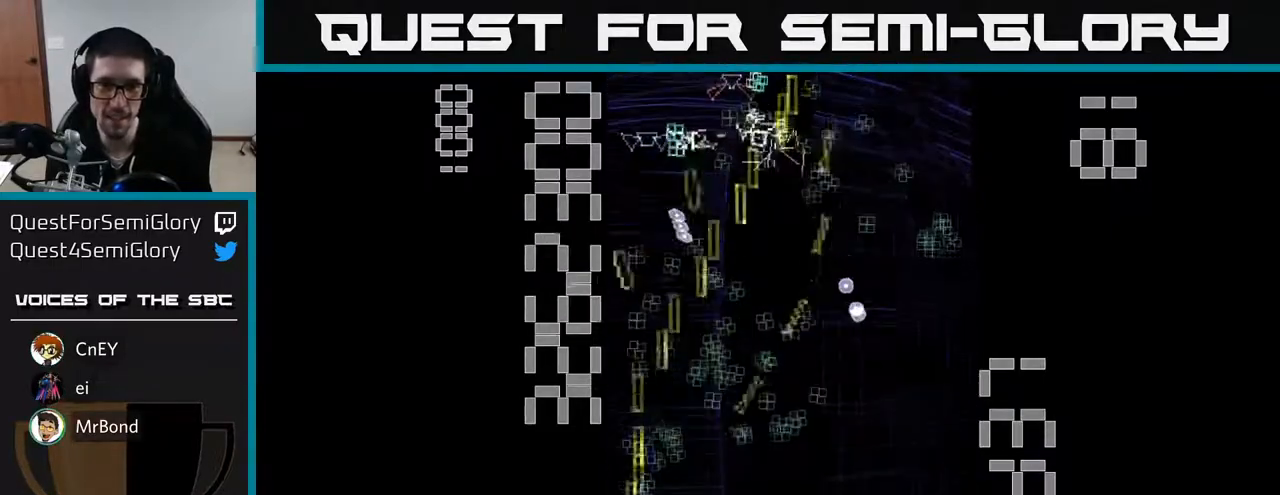
{"buttons": ["R2", "DPAD_DOWN", "DPAD_LEFT"], "left_stick": "center", "events": [[50, "DPAD_UP", "down"], [100, "DPAD_RIGHT", "up"], [150, "DPAD_LEFT", "down"], [283, "DPAD_LEFT", "up"], [317, "DPAD_RIGHT", "down"], [400, "DPAD_UP", "up"], [450, "DPAD_DOWN", "down"], [450, "DPAD_RIGHT", "up"], [483, "DPAD_LEFT", "down"]]}
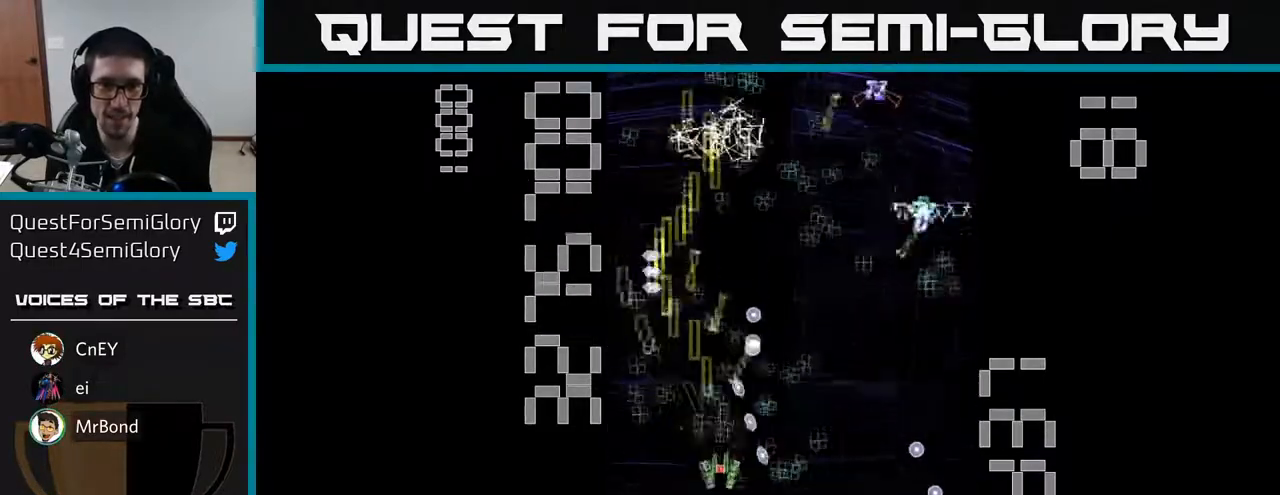
{"buttons": ["R2"], "left_stick": "center", "events": [[67, "DPAD_DOWN", "up"], [133, "DPAD_UP", "down"], [167, "DPAD_LEFT", "up"], [200, "DPAD_RIGHT", "down"], [200, "DPAD_UP", "up"], [283, "DPAD_UP", "down"], [383, "DPAD_RIGHT", "up"], [483, "DPAD_UP", "up"]]}
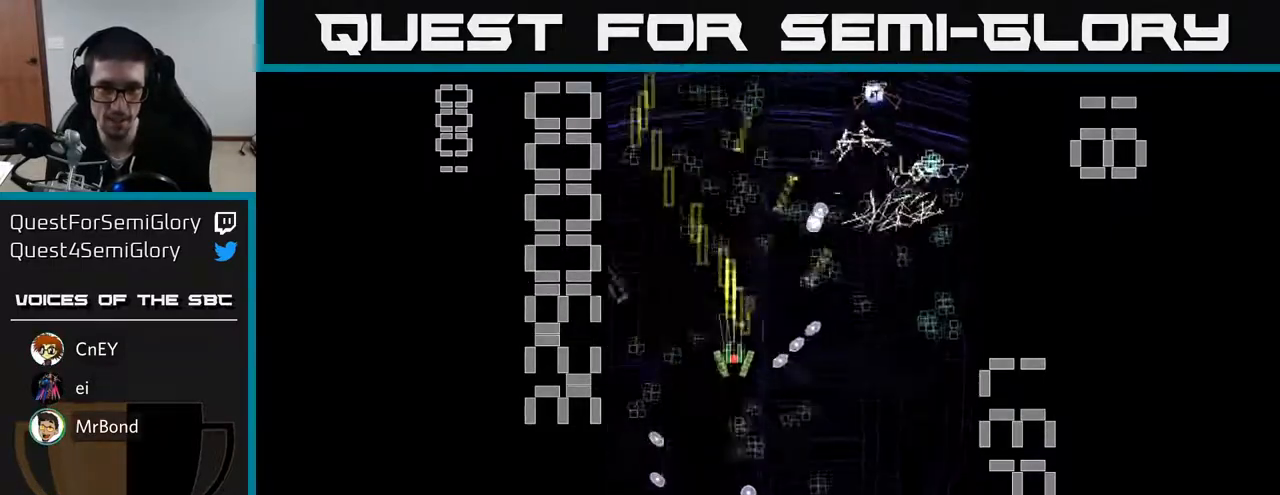
{"buttons": ["R2", "DPAD_DOWN", "DPAD_RIGHT"], "left_stick": "center", "events": [[17, "DPAD_DOWN", "down"], [83, "DPAD_LEFT", "down"], [233, "DPAD_LEFT", "up"], [267, "DPAD_RIGHT", "down"], [283, "DPAD_DOWN", "up"], [400, "DPAD_DOWN", "down"]]}
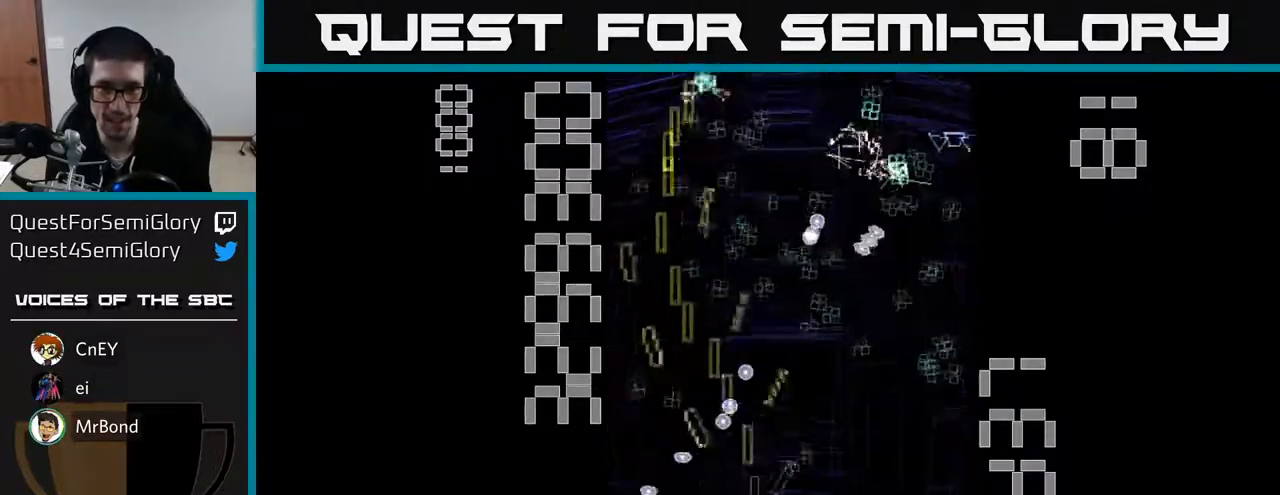
{"buttons": ["X", "R2", "DPAD_RIGHT"], "left_stick": "center", "events": [[50, "DPAD_DOWN", "up"], [100, "DPAD_RIGHT", "up"], [100, "DPAD_UP", "down"], [117, "X", "down"], [400, "DPAD_UP", "up"], [450, "DPAD_RIGHT", "down"]]}
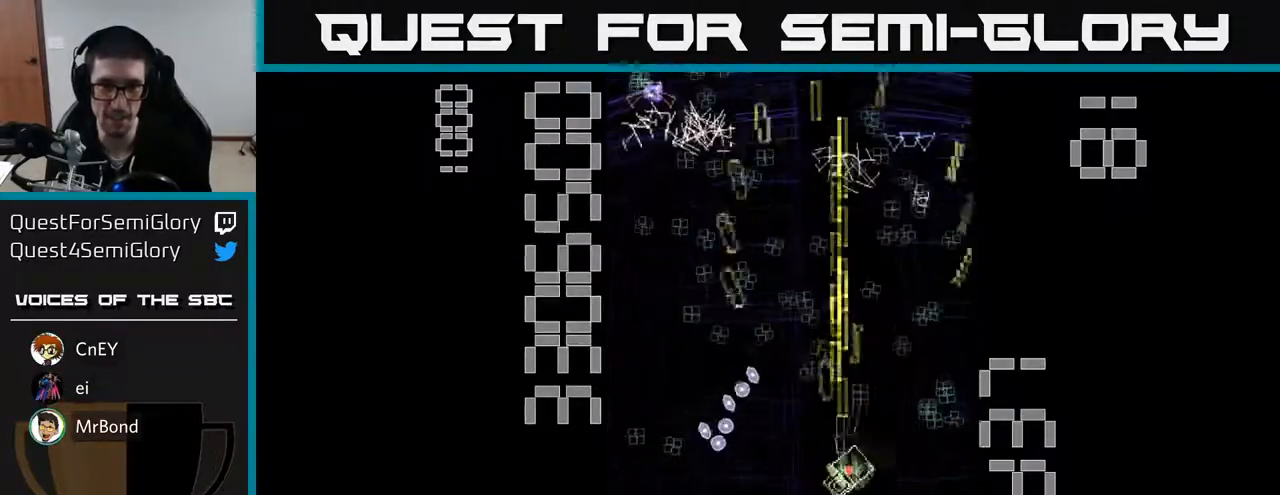
{"buttons": ["R2", "DPAD_LEFT"], "left_stick": "center", "events": [[83, "DPAD_UP", "down"], [100, "X", "up"], [217, "DPAD_RIGHT", "up"], [250, "DPAD_LEFT", "down"], [283, "DPAD_UP", "up"]]}
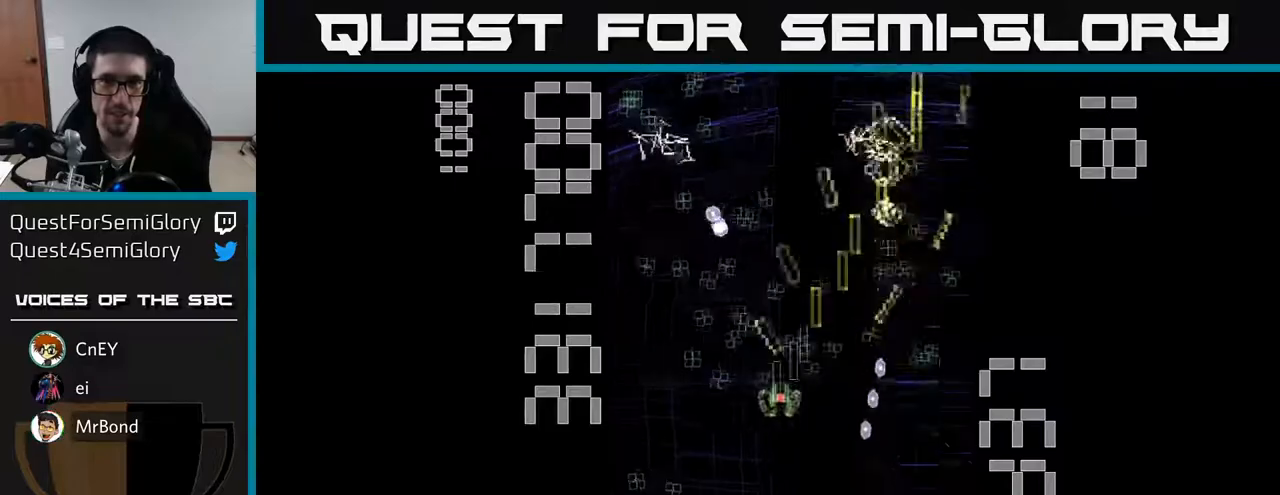
{"buttons": ["R2", "DPAD_RIGHT"], "left_stick": "center", "events": [[133, "DPAD_DOWN", "down"], [217, "DPAD_LEFT", "up"], [400, "DPAD_RIGHT", "down"], [483, "DPAD_DOWN", "up"]]}